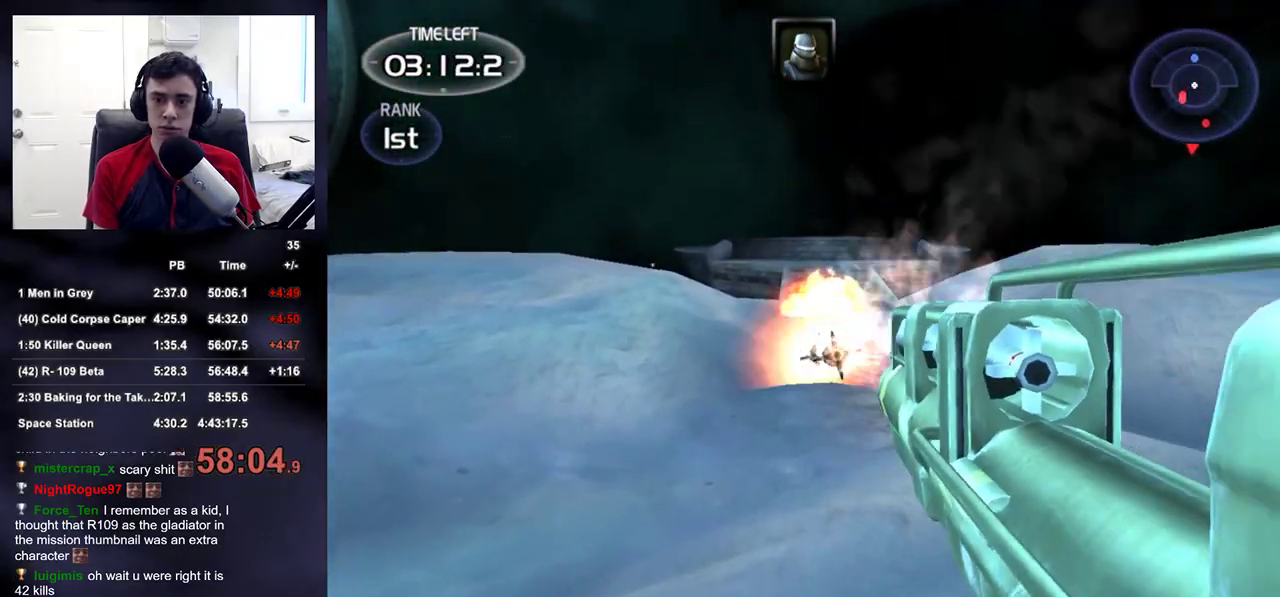
Gameplay with a controller (PlayStation layout); each line is a JSON object with the inputs held at the frame after it. "events" lists button and stick changes between this image and that frame as [ms after this image, input, new state], when the widget could be followed in between.
{"buttons": [], "left_stick": "up-left", "right_stick": "up-left", "events": [[33, "left_stick", "down-left"], [33, "right_stick", "left"], [217, "left_stick", "left"], [300, "right_stick", "up-left"], [383, "left_stick", "up-left"]]}
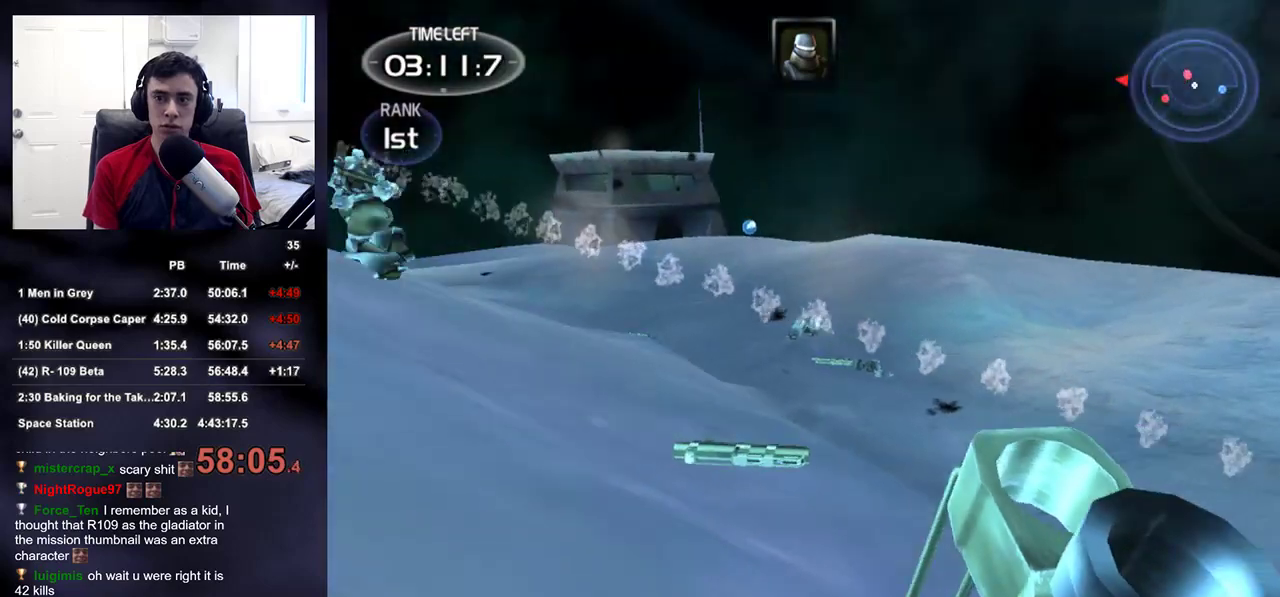
{"buttons": [], "left_stick": "up-left", "right_stick": "left", "events": [[200, "right_stick", "right"], [417, "right_stick", "center"], [500, "right_stick", "left"]]}
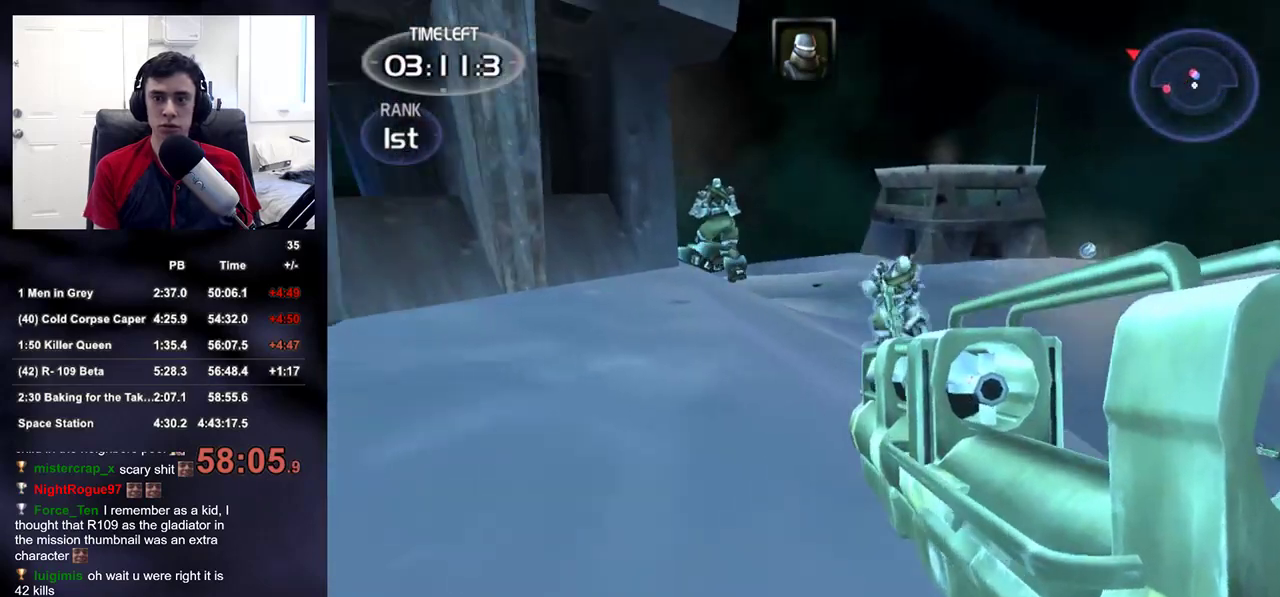
{"buttons": [], "left_stick": "right", "right_stick": "down-right", "events": [[50, "left_stick", "down-left"], [100, "right_stick", "center"], [167, "left_stick", "down-right"], [167, "right_stick", "down-right"], [317, "left_stick", "right"]]}
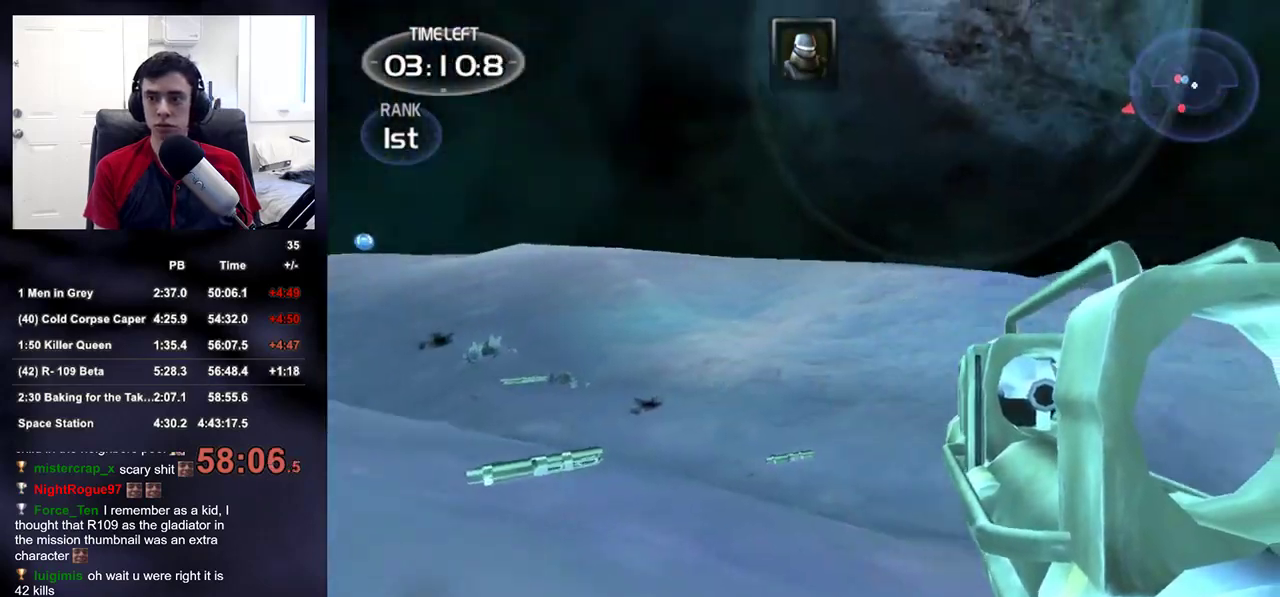
{"buttons": [], "left_stick": "left", "right_stick": "left", "events": [[83, "left_stick", "up-right"], [333, "right_stick", "center"], [383, "right_stick", "left"], [417, "left_stick", "left"]]}
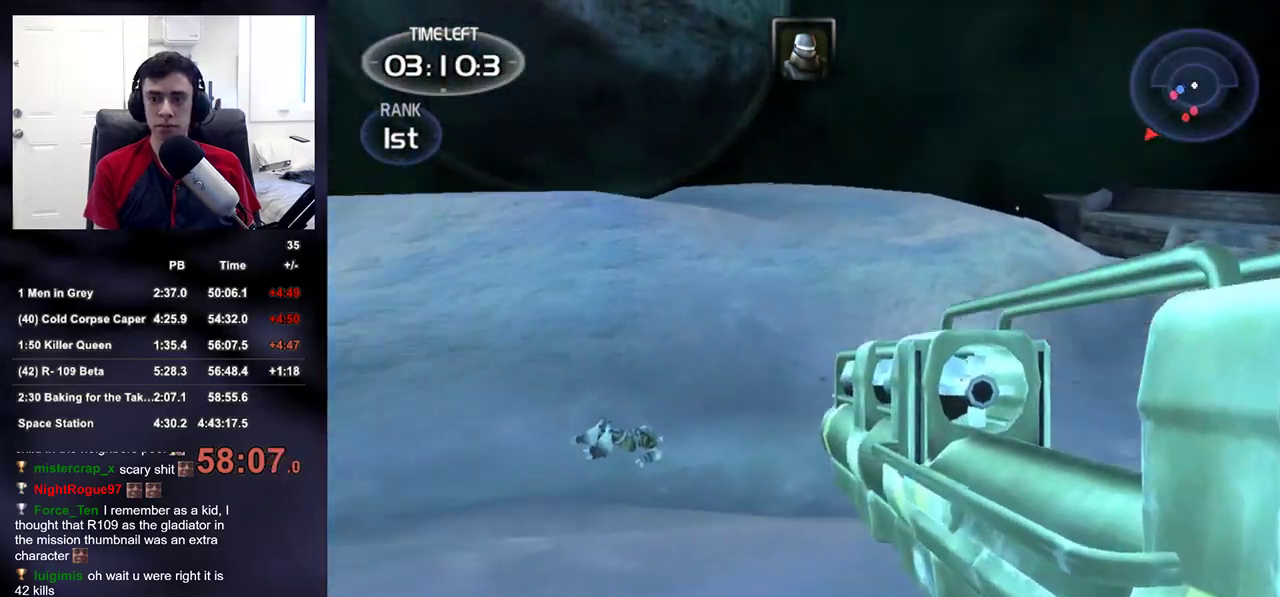
{"buttons": [], "left_stick": "up-left", "right_stick": "center", "events": [[167, "right_stick", "up-left"], [417, "left_stick", "up-left"], [417, "right_stick", "center"]]}
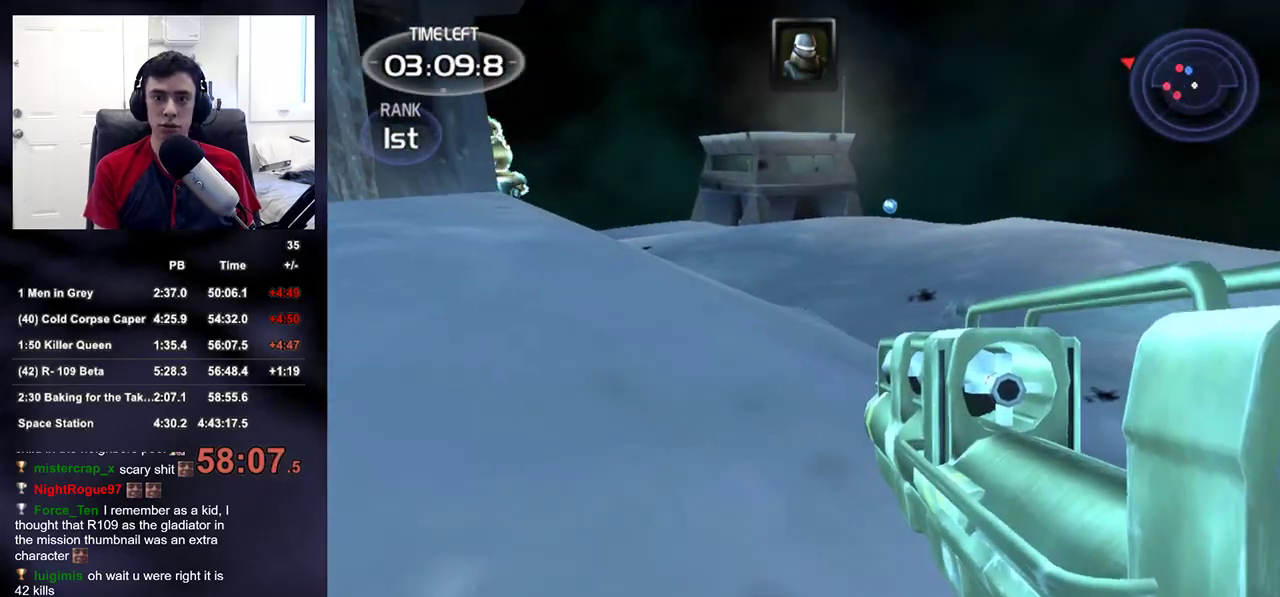
{"buttons": [], "left_stick": "up-right", "right_stick": "up-left", "events": [[150, "right_stick", "up-left"], [267, "left_stick", "up"], [283, "right_stick", "center"], [367, "left_stick", "up-right"], [500, "right_stick", "up-left"]]}
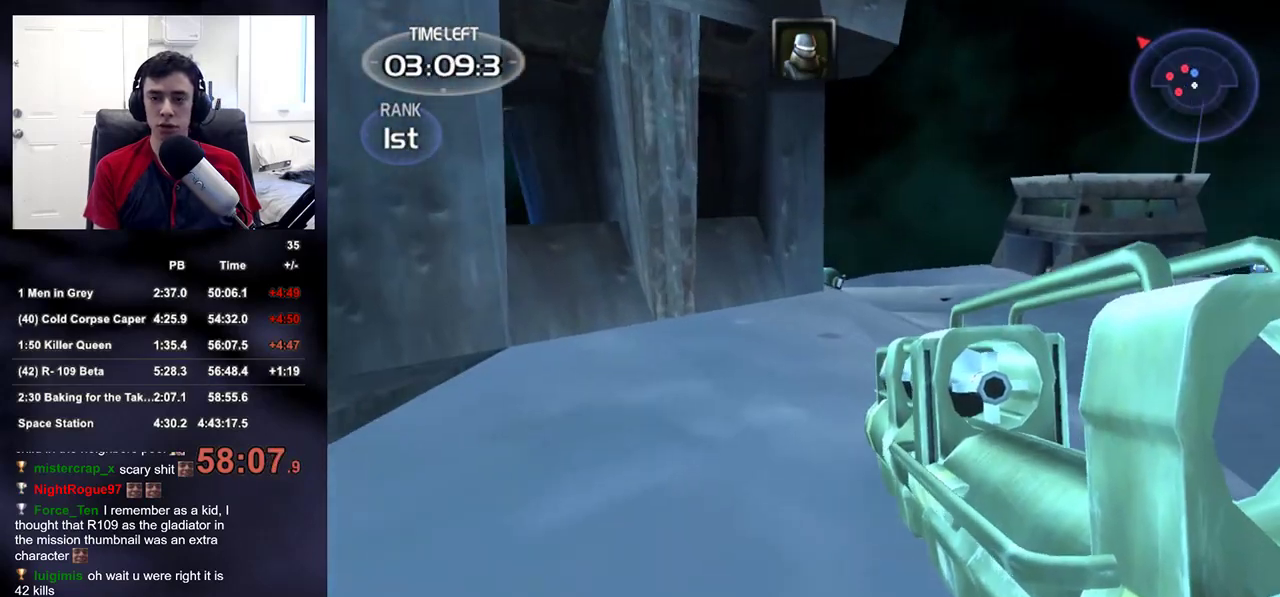
{"buttons": [], "left_stick": "up-right", "right_stick": "center", "events": [[117, "right_stick", "center"], [417, "right_stick", "left"], [483, "right_stick", "center"]]}
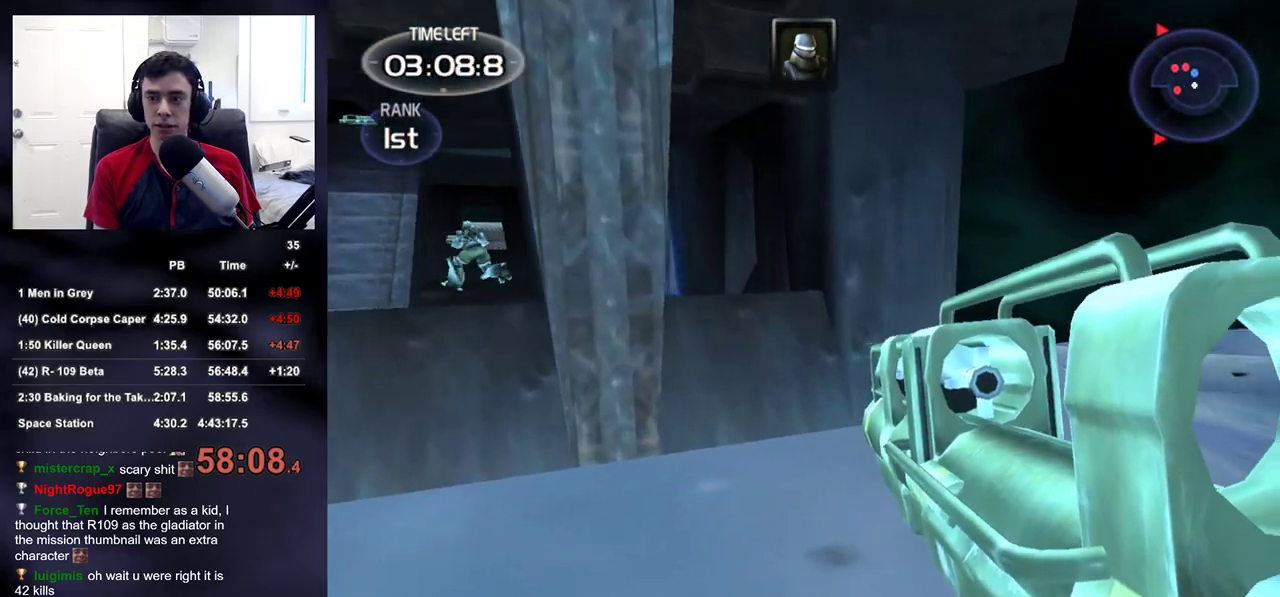
{"buttons": [], "left_stick": "up-right", "right_stick": "center", "events": [[217, "right_stick", "up-left"], [317, "right_stick", "center"]]}
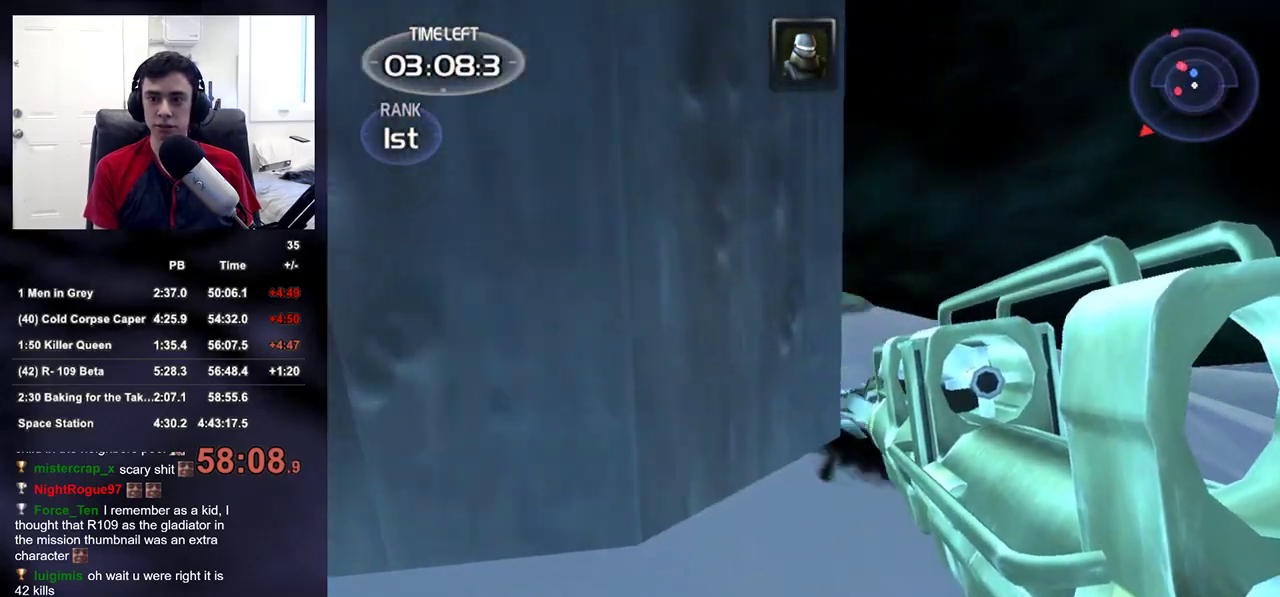
{"buttons": [], "left_stick": "up-right", "right_stick": "up-left", "events": [[83, "right_stick", "up-left"], [183, "right_stick", "center"], [383, "right_stick", "up-left"]]}
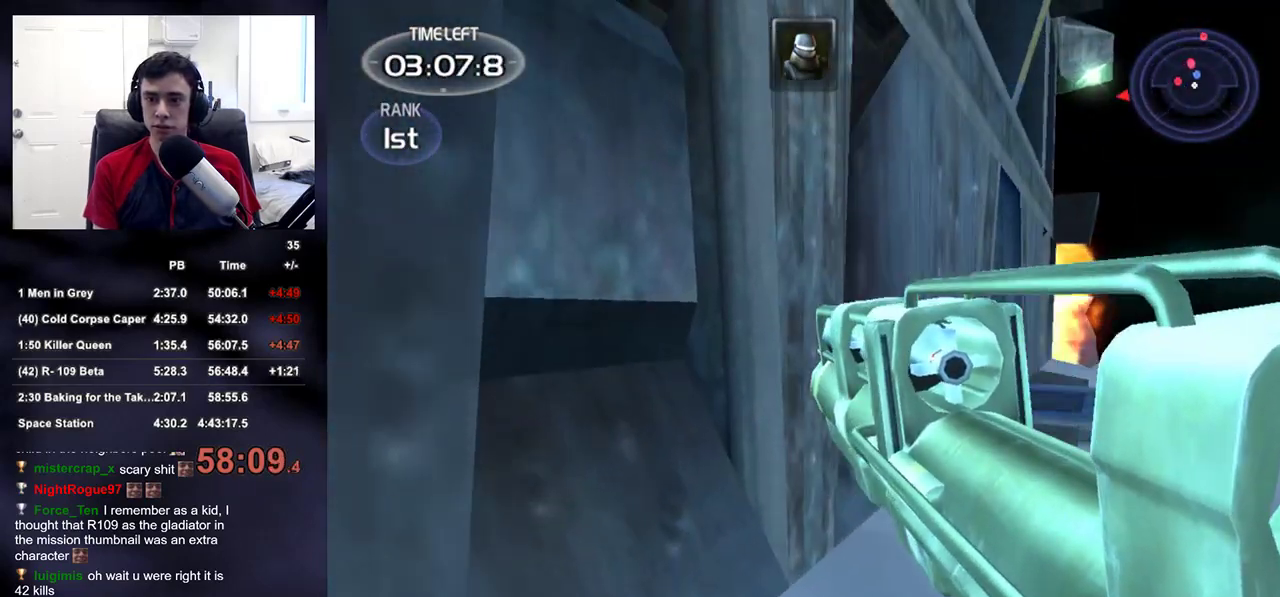
{"buttons": [], "left_stick": "up-right", "right_stick": "center", "events": [[17, "right_stick", "center"], [250, "right_stick", "down"], [333, "right_stick", "center"]]}
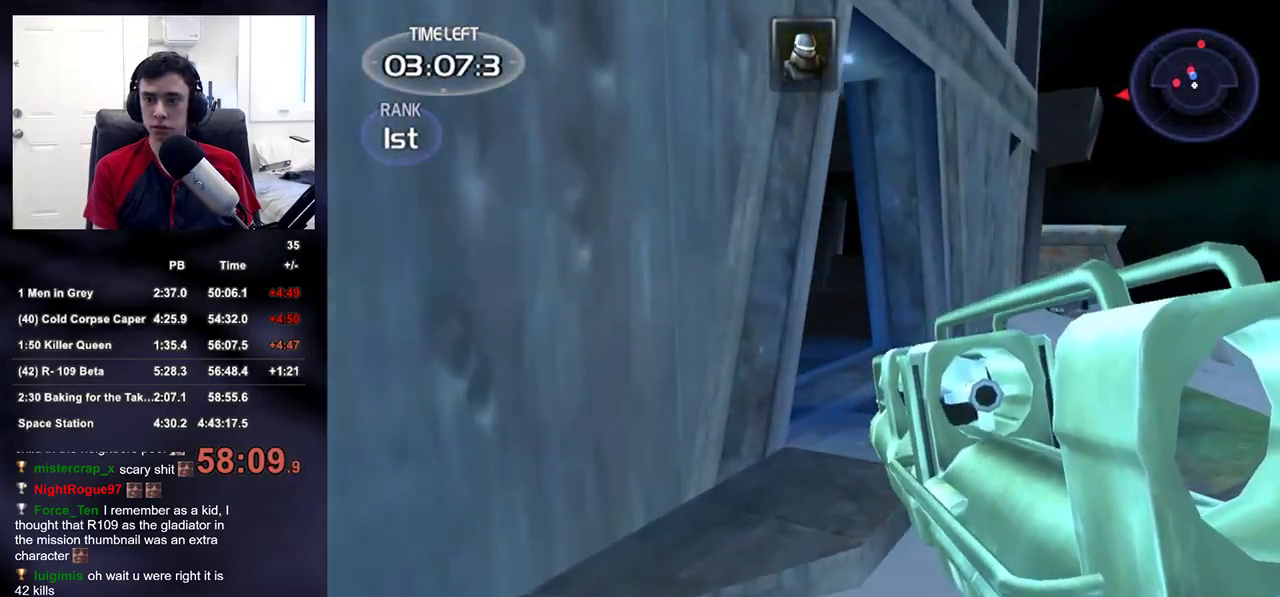
{"buttons": [], "left_stick": "up-right", "right_stick": "center", "events": [[117, "right_stick", "left"], [267, "right_stick", "center"]]}
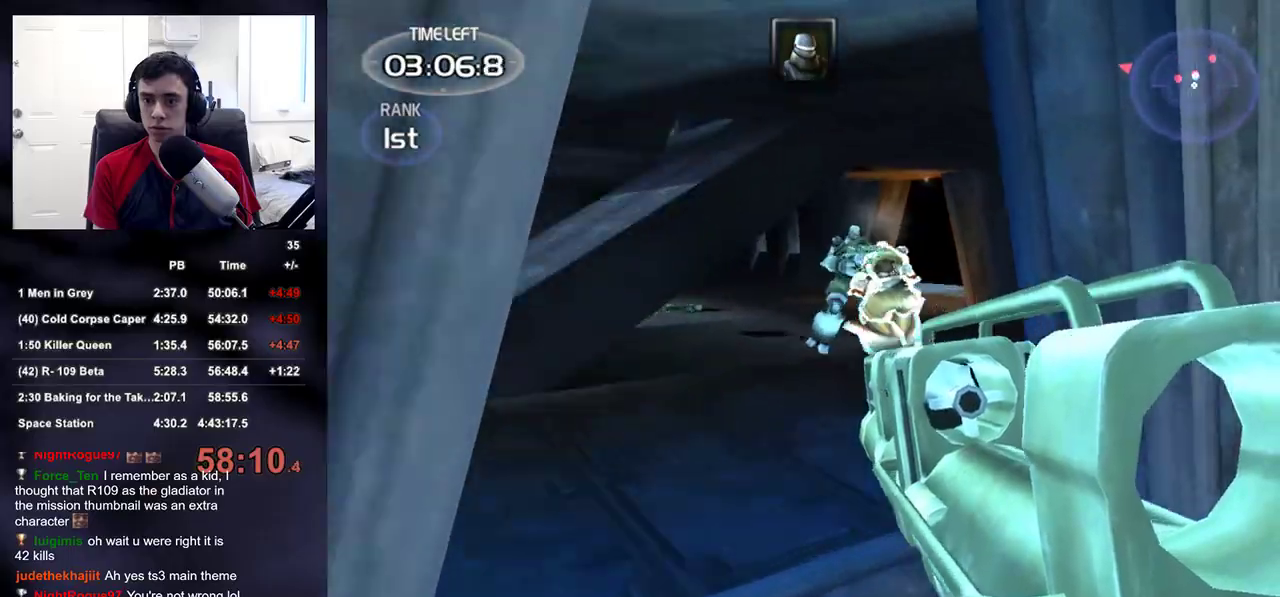
{"buttons": [], "left_stick": "center", "right_stick": "center", "events": [[150, "left_stick", "up"], [183, "R1", "down"], [250, "right_stick", "down"], [300, "right_stick", "center"], [317, "DPAD_DOWN", "down"], [317, "DPAD_RIGHT", "down"], [317, "R1", "up"], [350, "DPAD_RIGHT", "up"], [367, "DPAD_DOWN", "up"], [367, "DPAD_LEFT", "down"], [367, "left_stick", "center"], [433, "DPAD_LEFT", "up"]]}
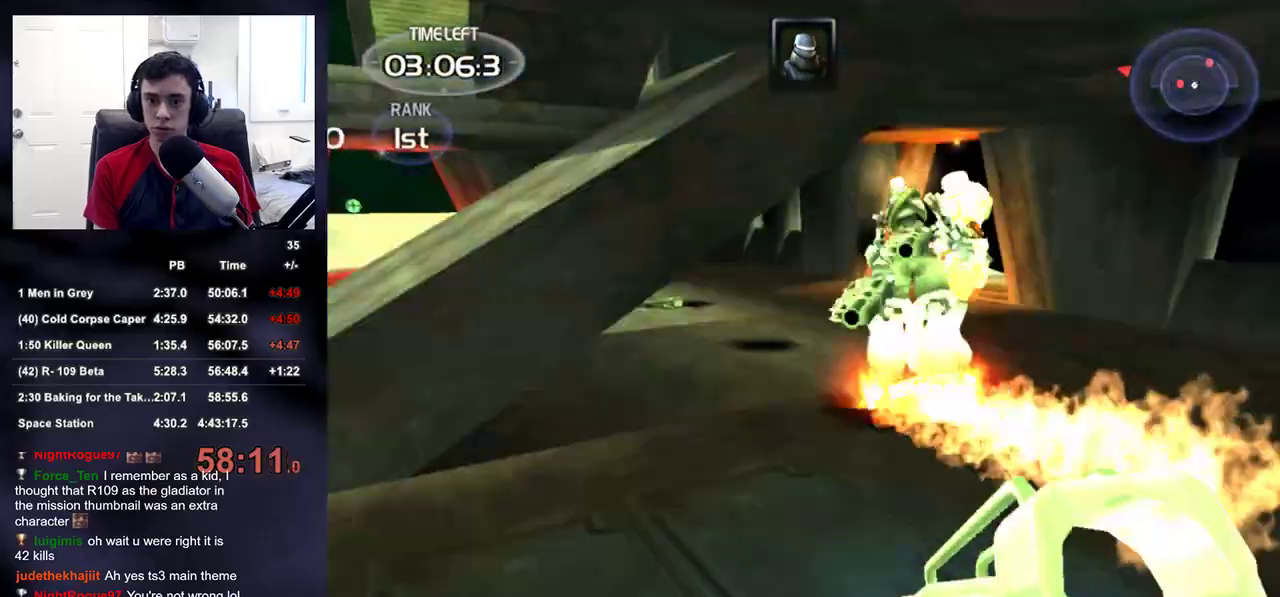
{"buttons": [], "left_stick": "up", "right_stick": "center", "events": [[133, "left_stick", "up-left"], [233, "right_stick", "right"], [383, "right_stick", "center"], [467, "left_stick", "up"]]}
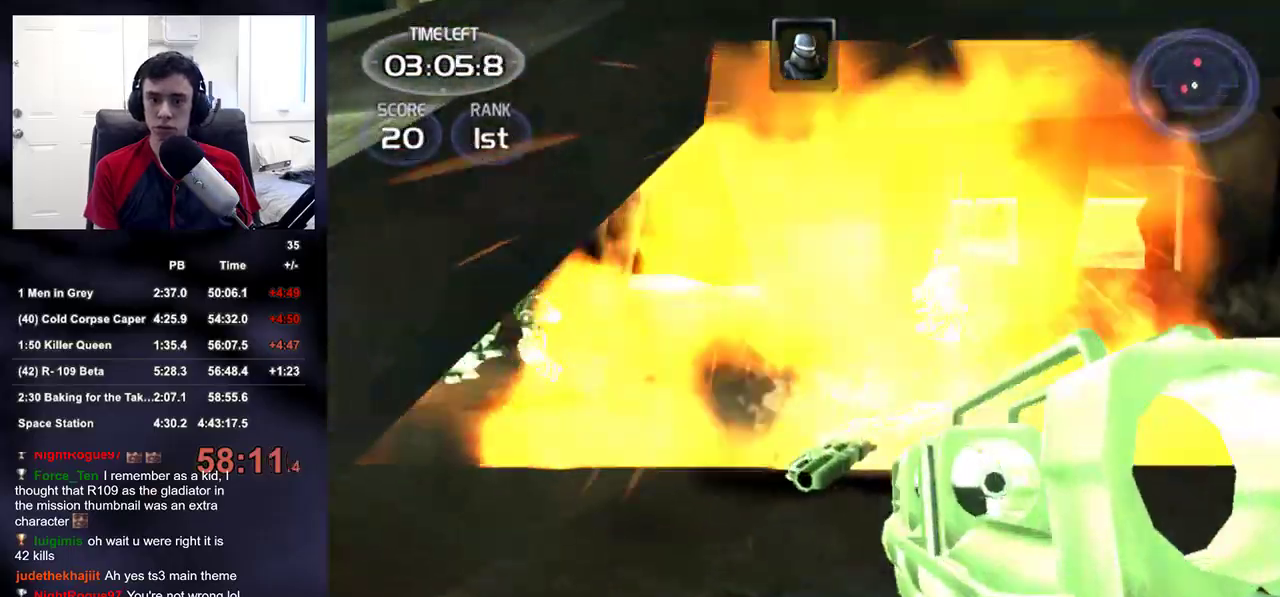
{"buttons": [], "left_stick": "up", "right_stick": "center", "events": []}
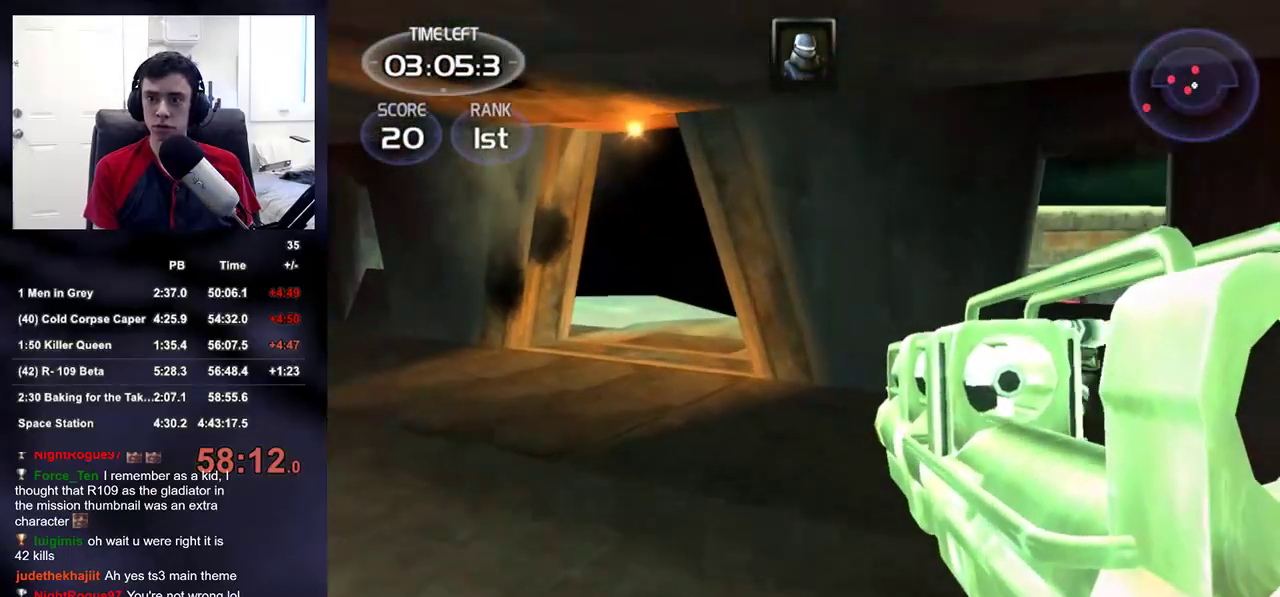
{"buttons": [], "left_stick": "up-left", "right_stick": "center", "events": [[367, "left_stick", "up-left"]]}
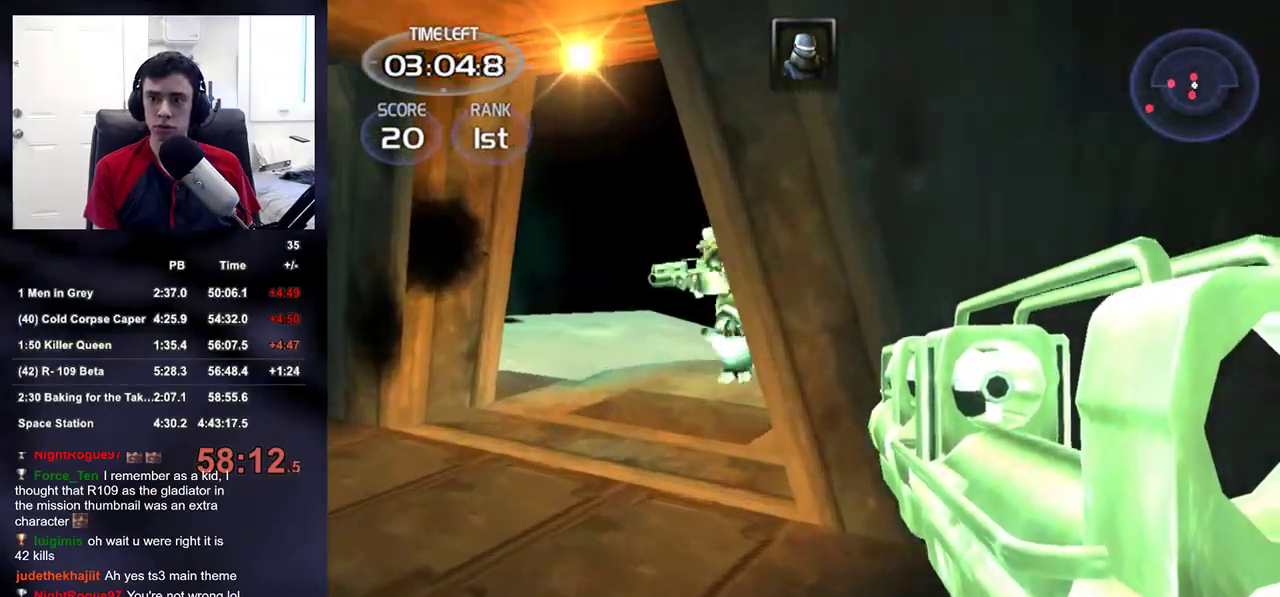
{"buttons": [], "left_stick": "down", "right_stick": "center", "events": [[117, "right_stick", "down-right"], [250, "right_stick", "center"], [317, "left_stick", "down-left"], [350, "R2", "down"], [483, "R2", "up"], [483, "left_stick", "down"]]}
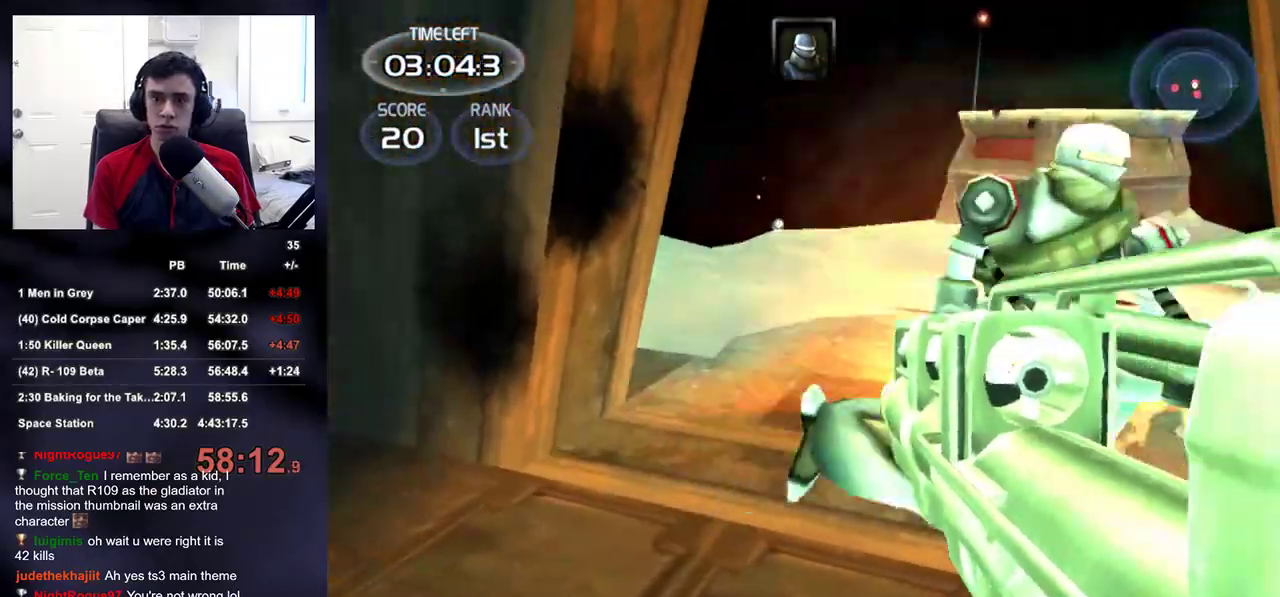
{"buttons": ["R2"], "left_stick": "down-left", "right_stick": "center", "events": [[183, "left_stick", "down-right"], [317, "right_stick", "right"], [383, "left_stick", "down-left"], [417, "R2", "down"], [483, "right_stick", "center"]]}
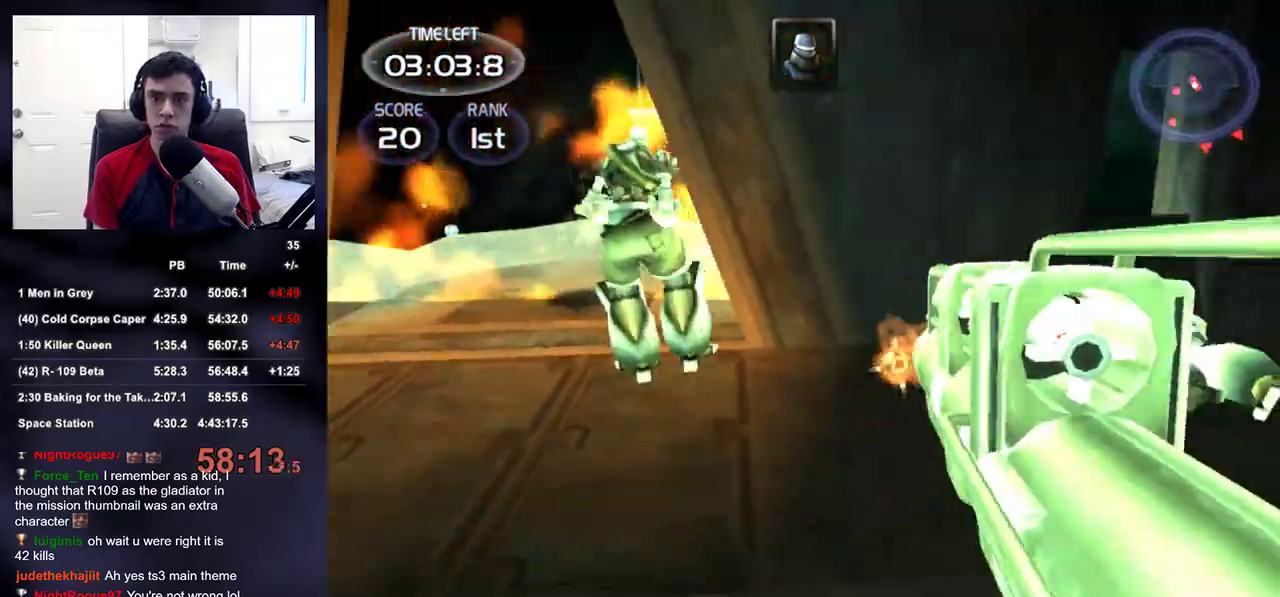
{"buttons": ["TRIANGLE"], "left_stick": "up-left", "right_stick": "up-right", "events": [[50, "R2", "up"], [50, "left_stick", "left"], [317, "right_stick", "up-right"], [383, "left_stick", "up-left"], [483, "TRIANGLE", "down"]]}
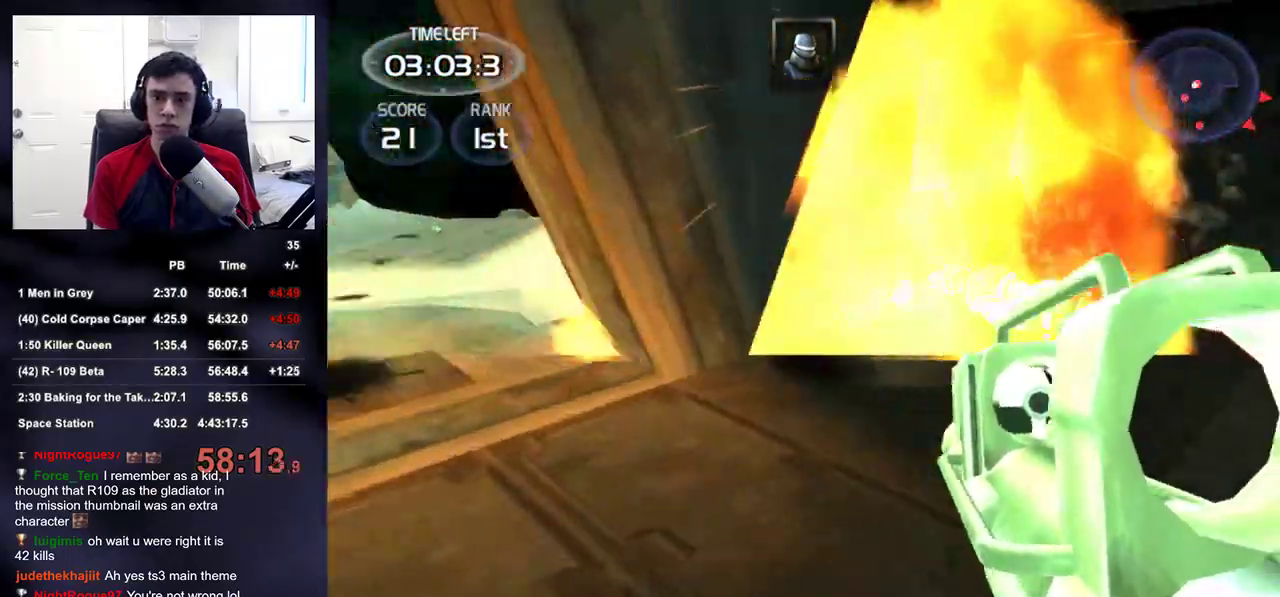
{"buttons": [], "left_stick": "right", "right_stick": "up-right", "events": [[133, "left_stick", "down-left"], [200, "left_stick", "down"], [400, "left_stick", "down-right"], [483, "TRIANGLE", "up"], [500, "left_stick", "right"]]}
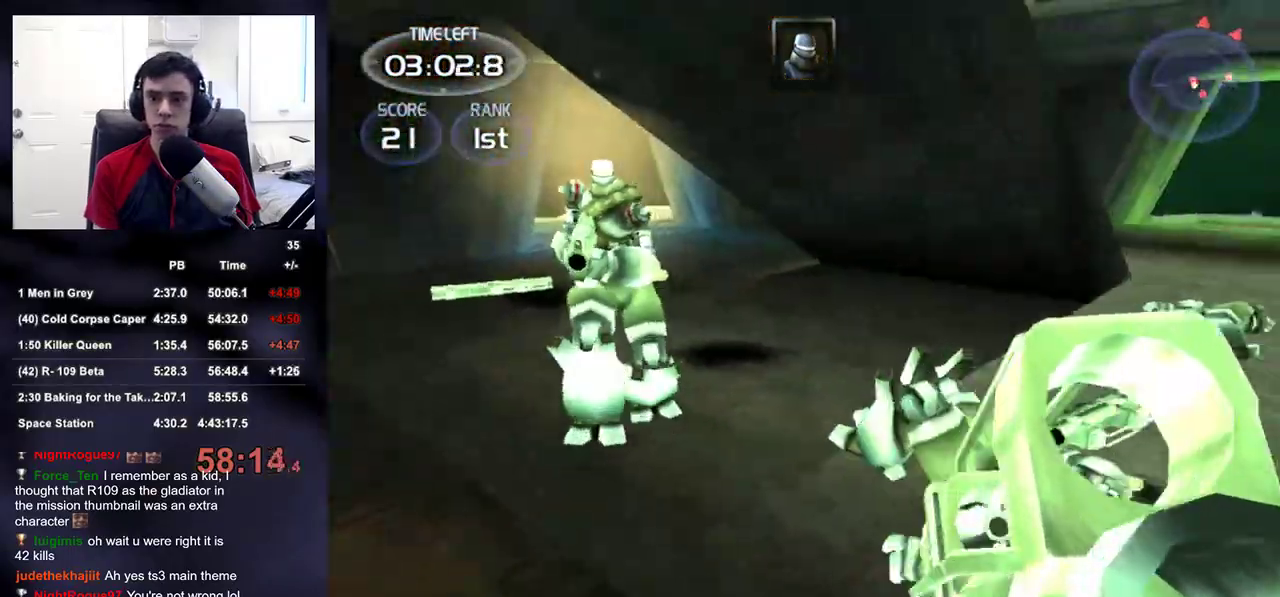
{"buttons": [], "left_stick": "up-left", "right_stick": "center", "events": [[83, "right_stick", "left"], [200, "R2", "down"], [233, "right_stick", "center"], [283, "left_stick", "up-right"], [317, "R2", "up"], [383, "right_stick", "up"], [467, "right_stick", "center"], [483, "left_stick", "up-left"]]}
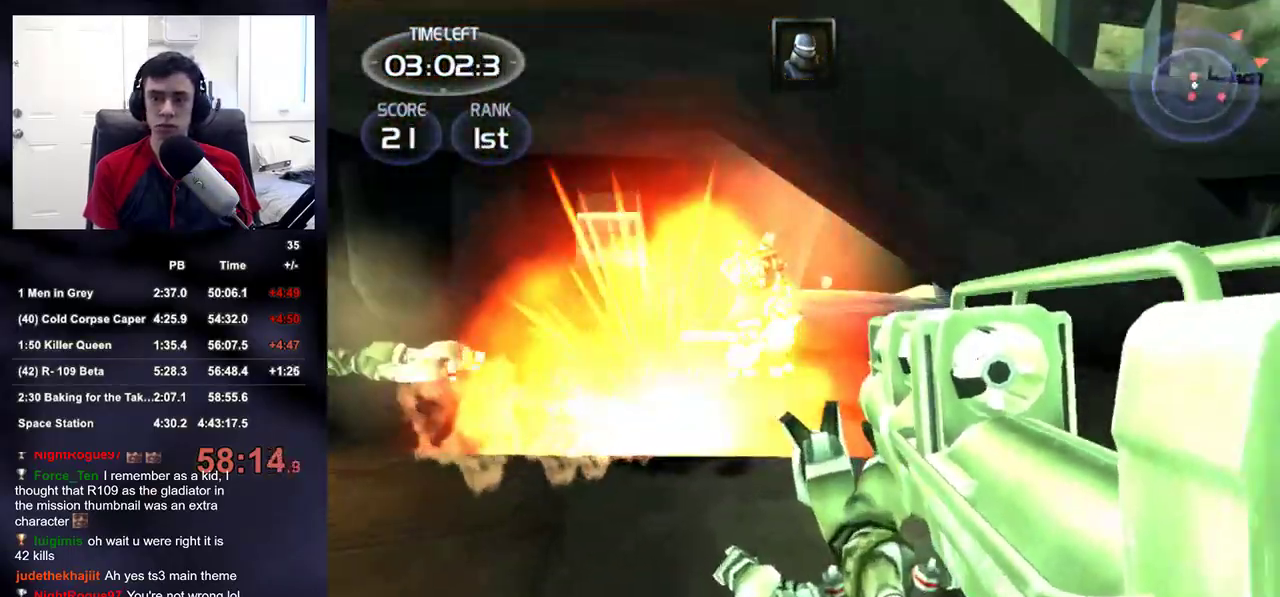
{"buttons": [], "left_stick": "up-left", "right_stick": "right", "events": [[167, "right_stick", "down"], [217, "R2", "down"], [217, "right_stick", "center"], [367, "right_stick", "down-right"], [383, "R2", "up"], [483, "right_stick", "right"]]}
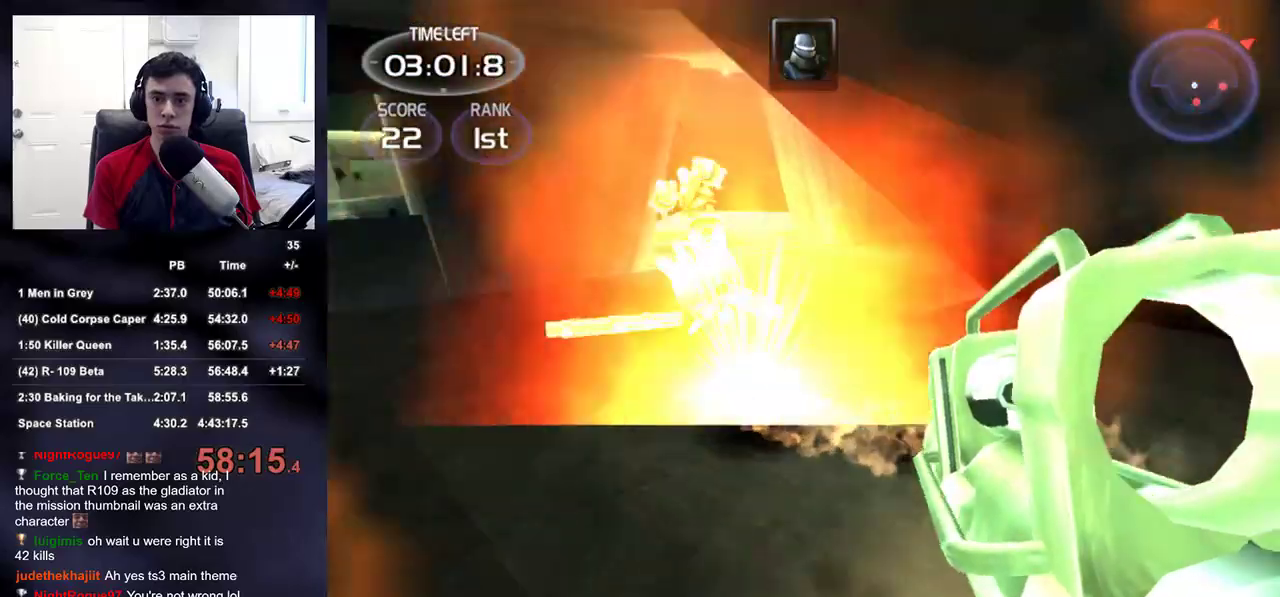
{"buttons": [], "left_stick": "up-left", "right_stick": "center", "events": [[17, "right_stick", "center"], [100, "TRIANGLE", "down"], [200, "TRIANGLE", "up"], [333, "right_stick", "right"], [483, "right_stick", "center"]]}
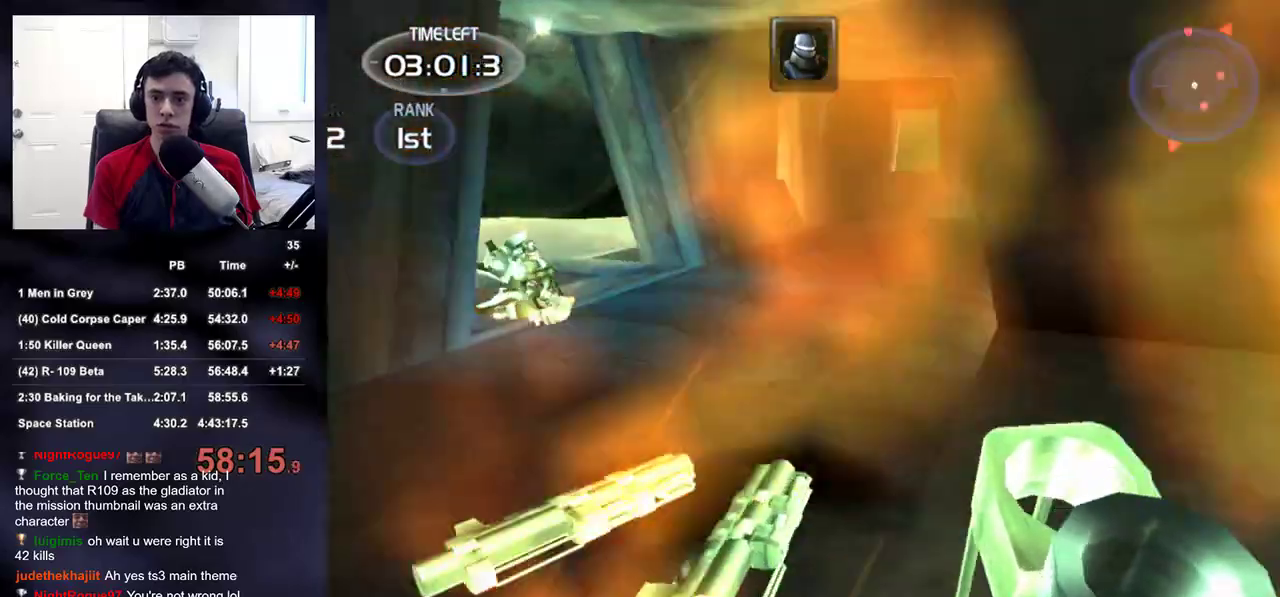
{"buttons": [], "left_stick": "up-left", "right_stick": "up-right", "events": [[233, "right_stick", "up-right"], [383, "right_stick", "right"], [500, "right_stick", "up-right"]]}
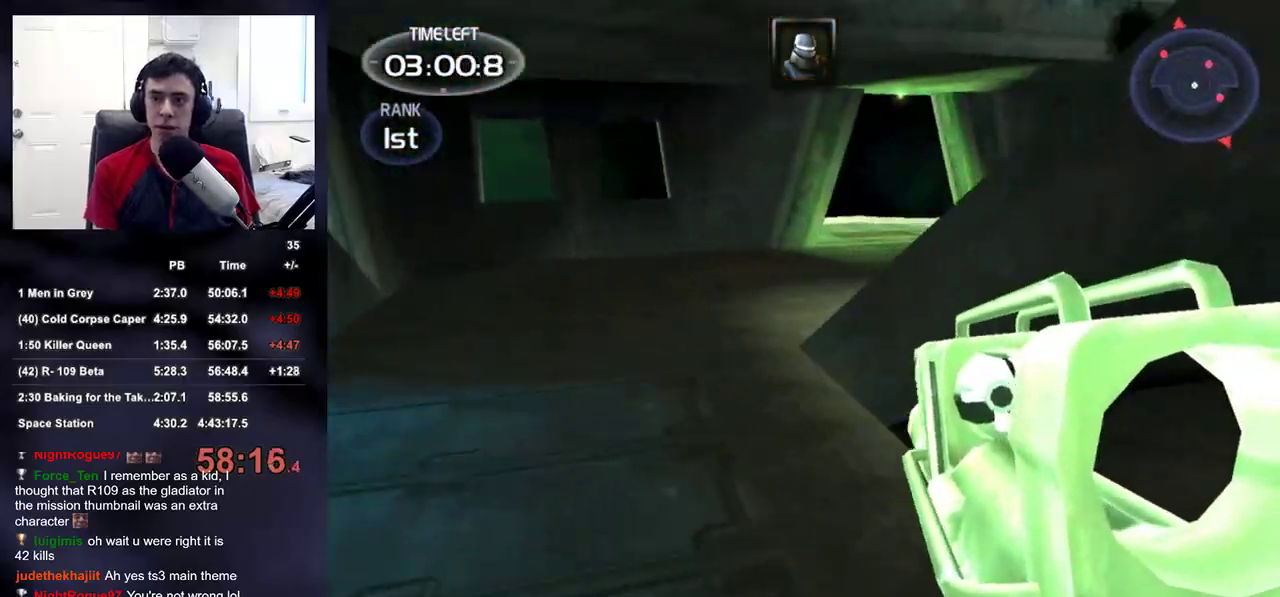
{"buttons": [], "left_stick": "up-left", "right_stick": "center", "events": [[150, "right_stick", "center"], [350, "right_stick", "up-right"], [450, "right_stick", "center"]]}
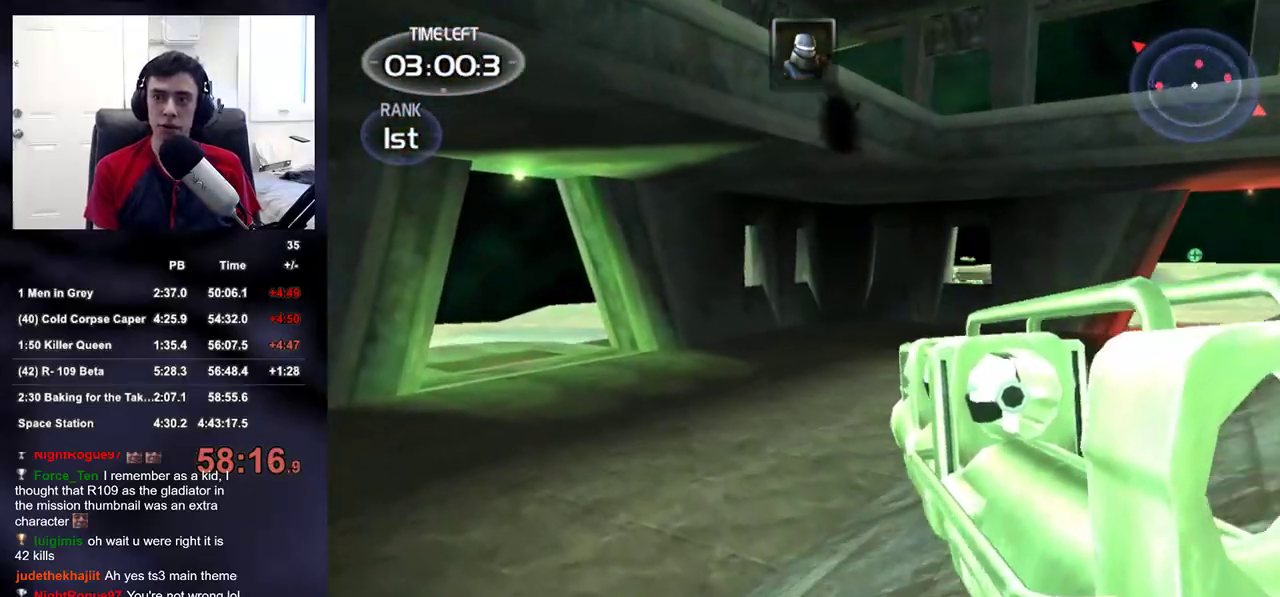
{"buttons": [], "left_stick": "up", "right_stick": "center", "events": [[100, "right_stick", "right"], [300, "right_stick", "center"], [317, "left_stick", "up"]]}
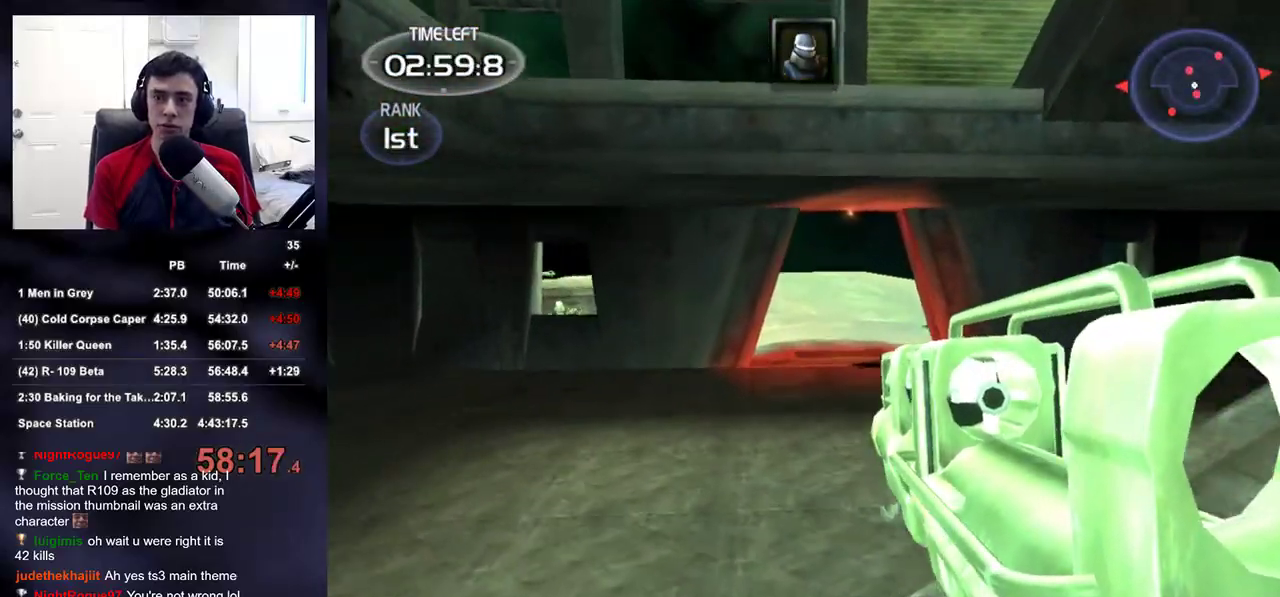
{"buttons": [], "left_stick": "up-right", "right_stick": "center", "events": [[317, "right_stick", "down-left"], [333, "left_stick", "up-right"], [400, "right_stick", "center"]]}